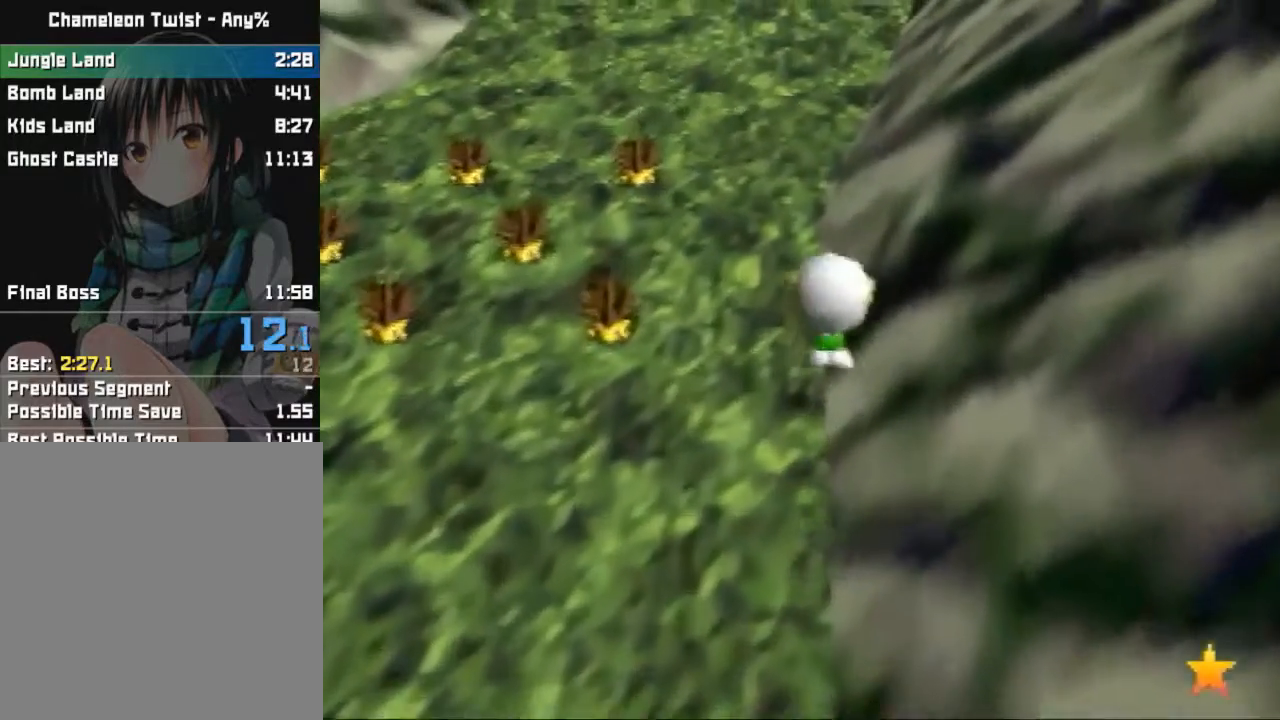
Gameplay with a controller (Nintendo layout); each line is a JSON object with the inputs held at the frame after it. "events" lists button and stick changes between this image and that frame as [ms after this image, input, new state], when the widget could be followed in between. Not read: L3 R3 Z.
{"buttons": [], "left_stick": "up", "events": [[434, "A", "up"]]}
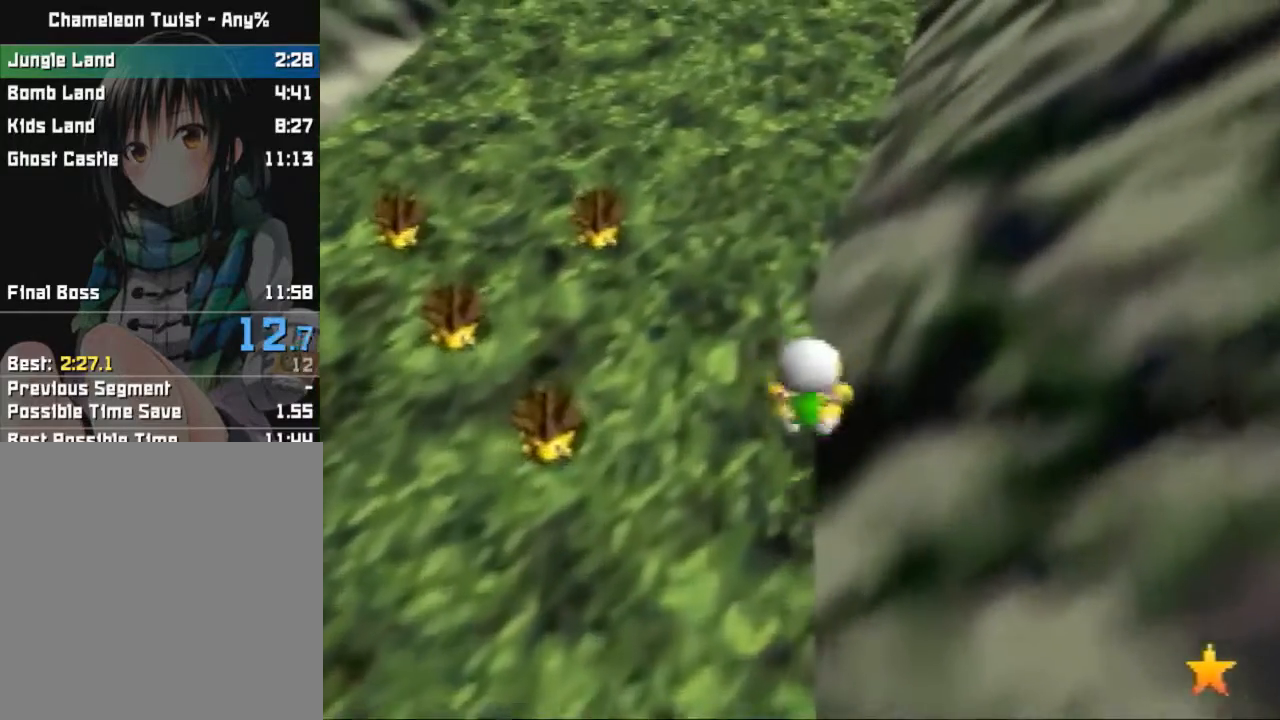
{"buttons": ["A"], "left_stick": "up", "events": [[167, "A", "down"]]}
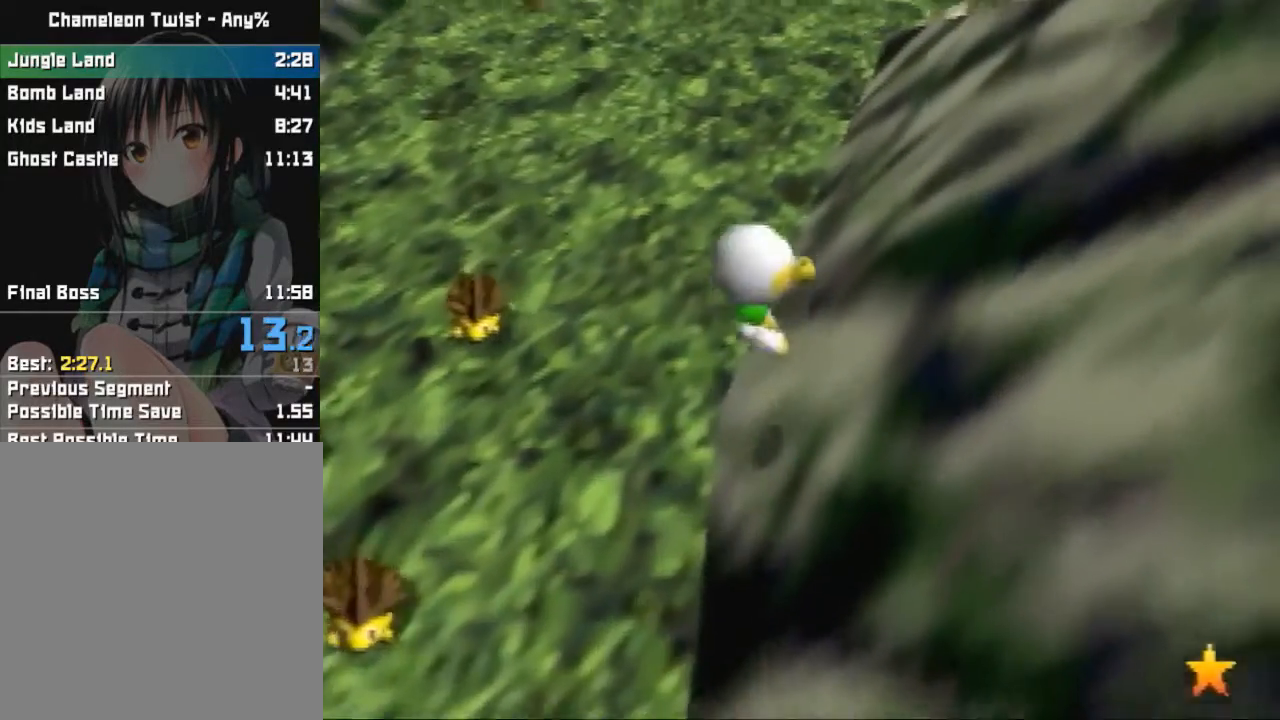
{"buttons": [], "left_stick": "up", "events": [[467, "A", "up"]]}
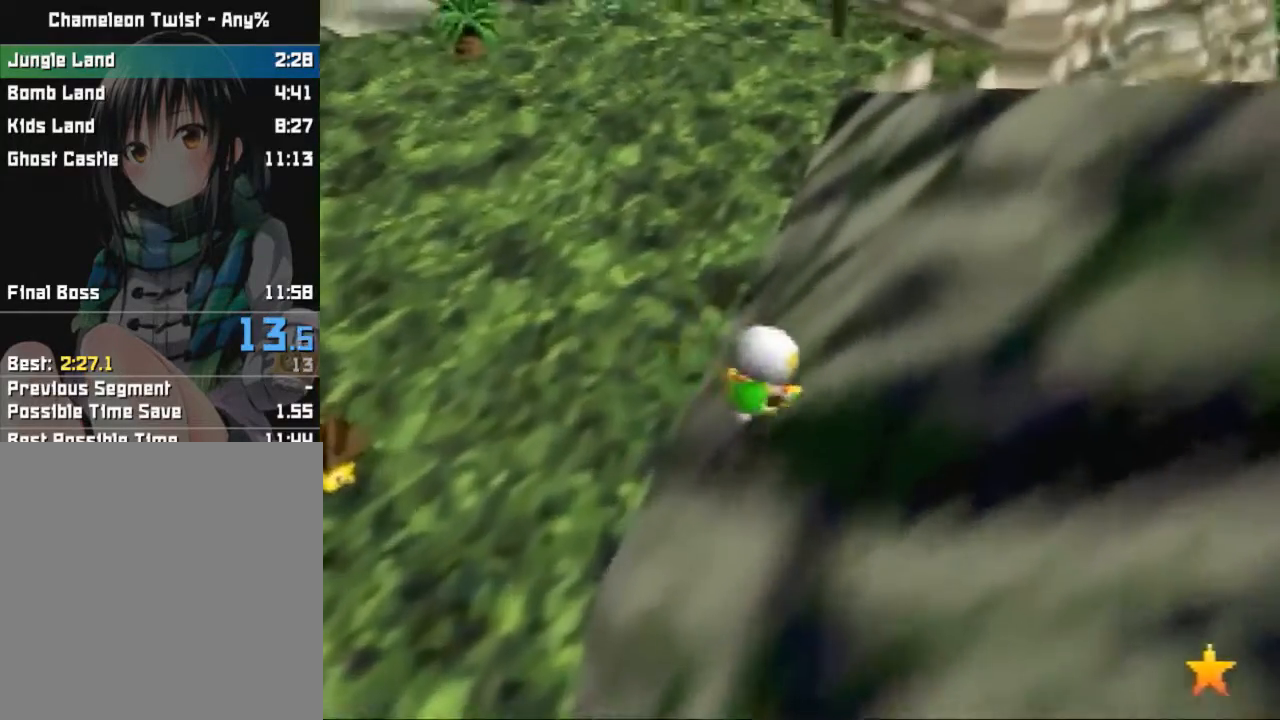
{"buttons": ["A"], "left_stick": "up", "events": [[233, "A", "down"]]}
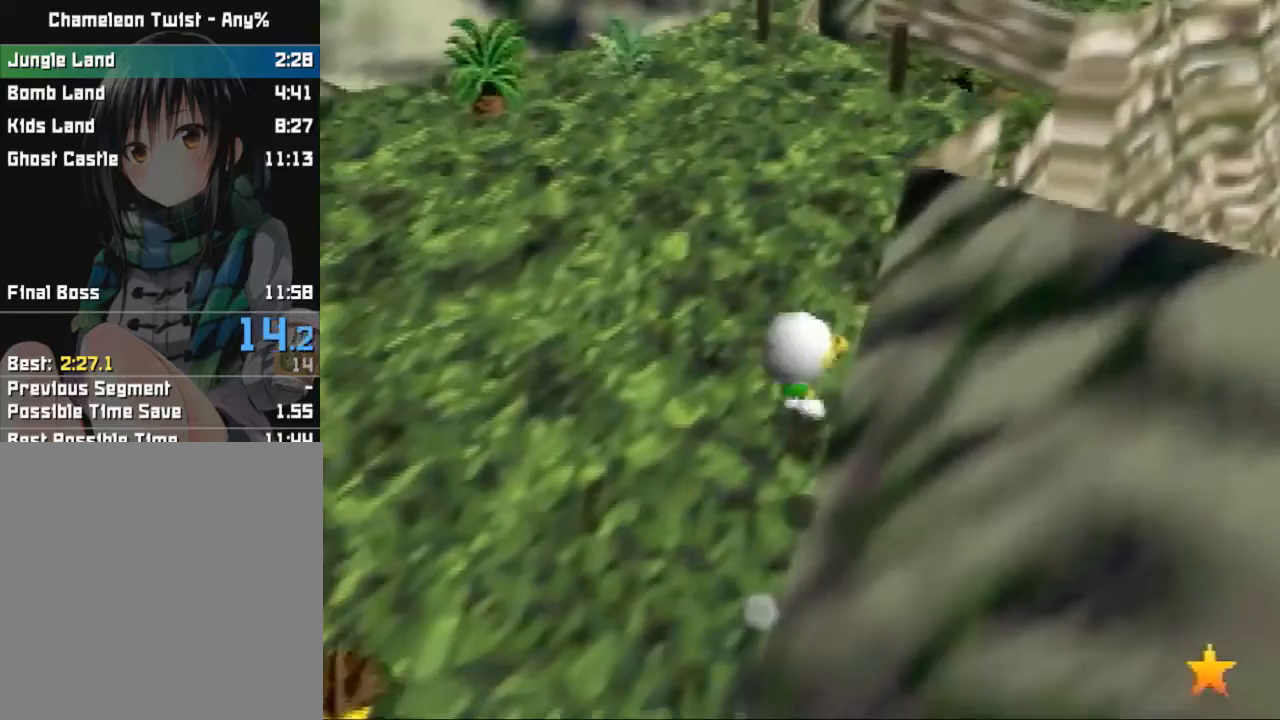
{"buttons": ["A"], "left_stick": "up", "events": []}
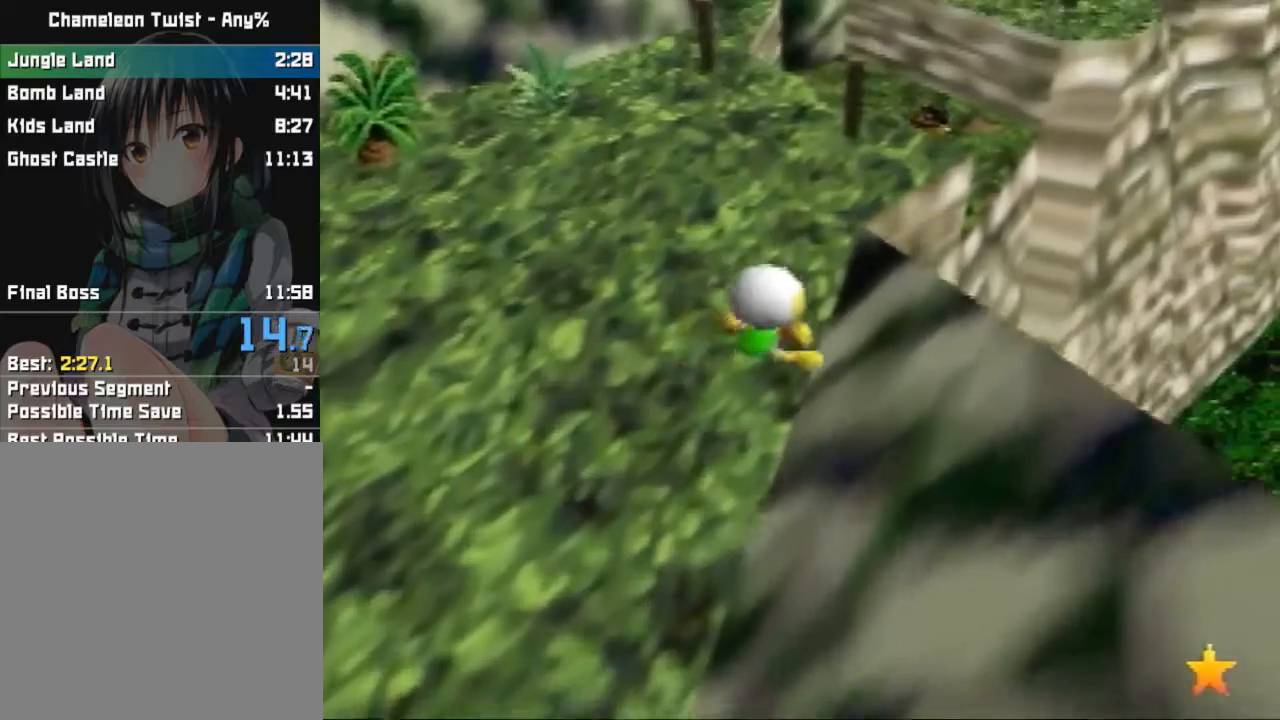
{"buttons": [], "left_stick": "up", "events": [[301, "A", "up"]]}
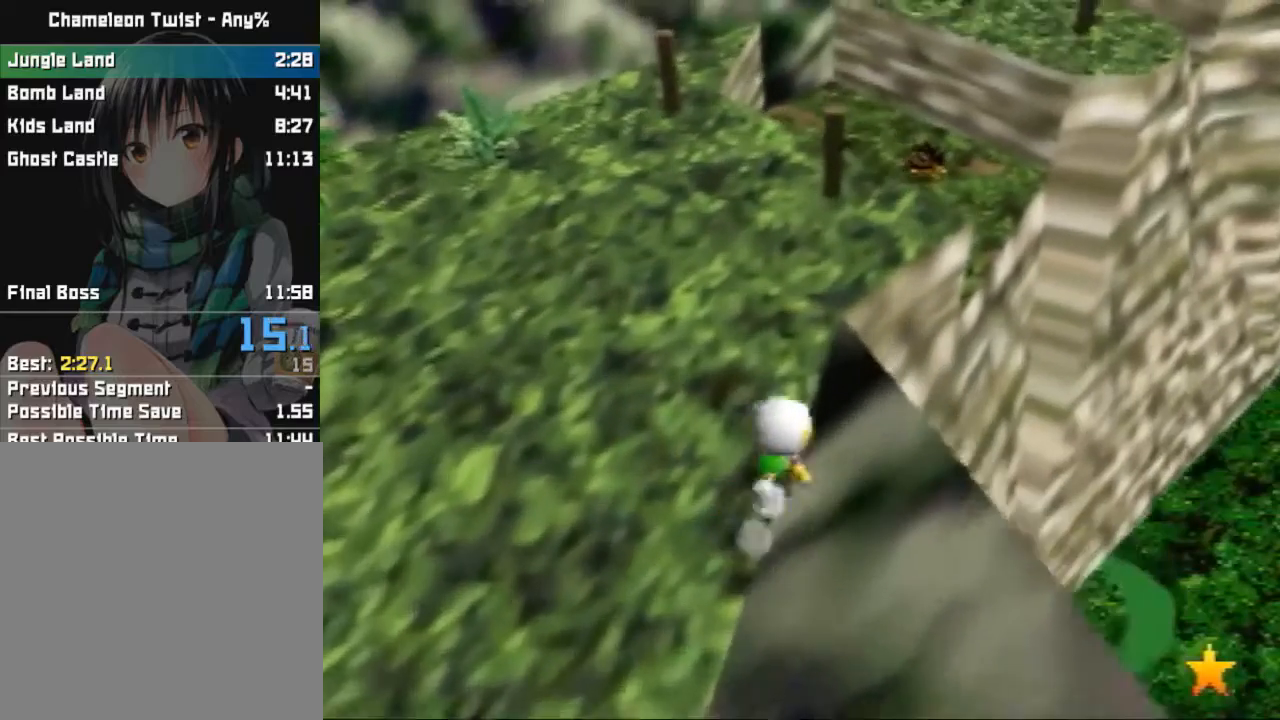
{"buttons": [], "left_stick": "up", "events": []}
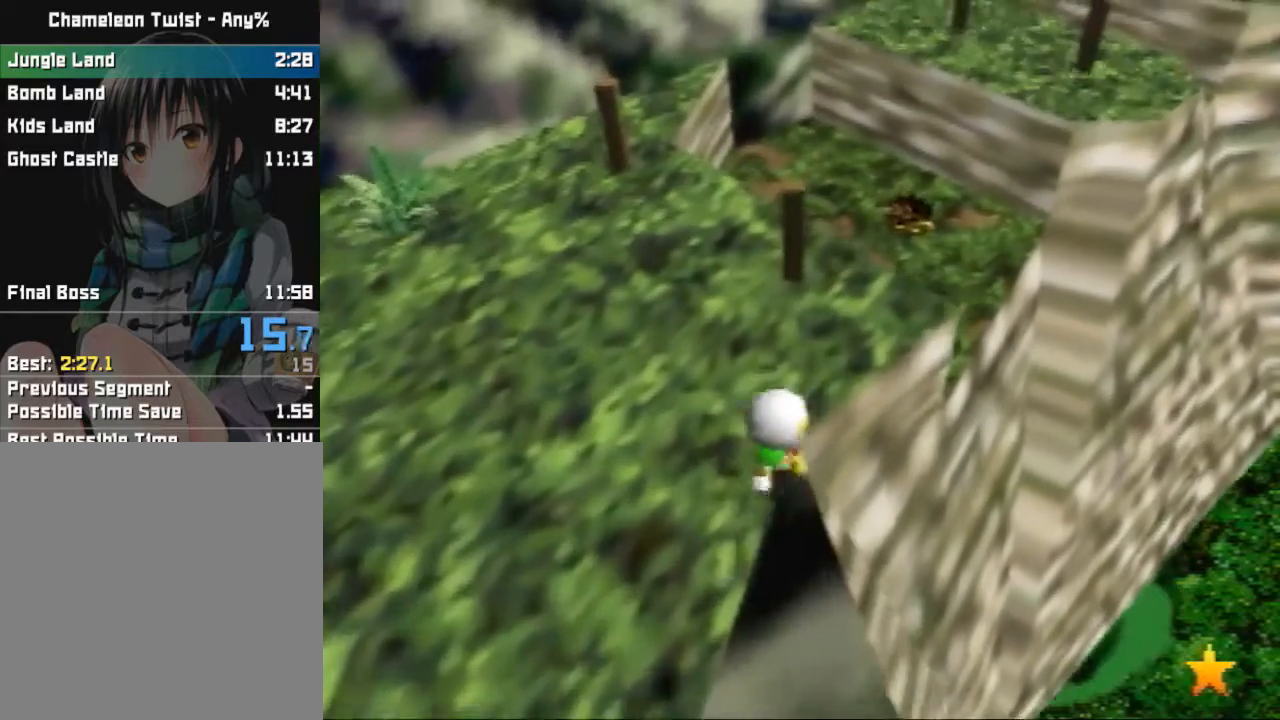
{"buttons": ["B"], "left_stick": "up-right", "events": [[66, "left_stick", "up-right"], [100, "B", "down"]]}
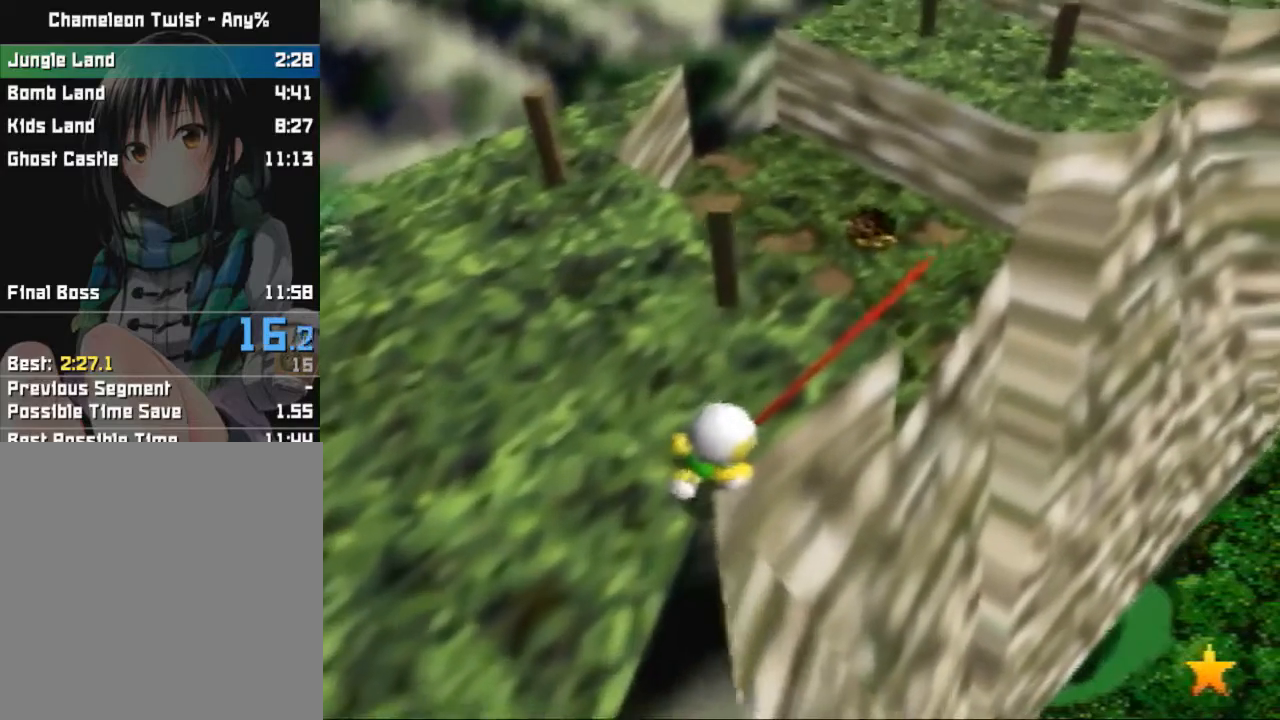
{"buttons": ["B"], "left_stick": "up-right", "events": []}
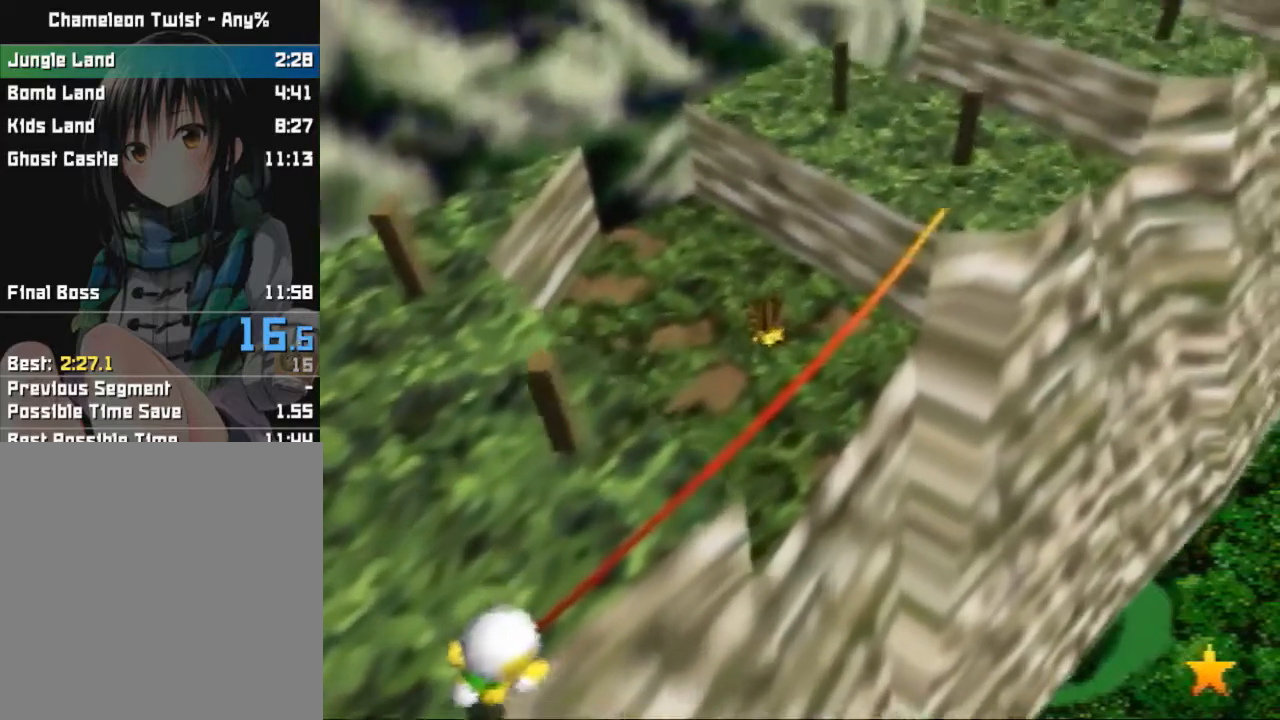
{"buttons": ["A", "B"], "left_stick": "right", "events": [[167, "left_stick", "right"], [201, "A", "down"]]}
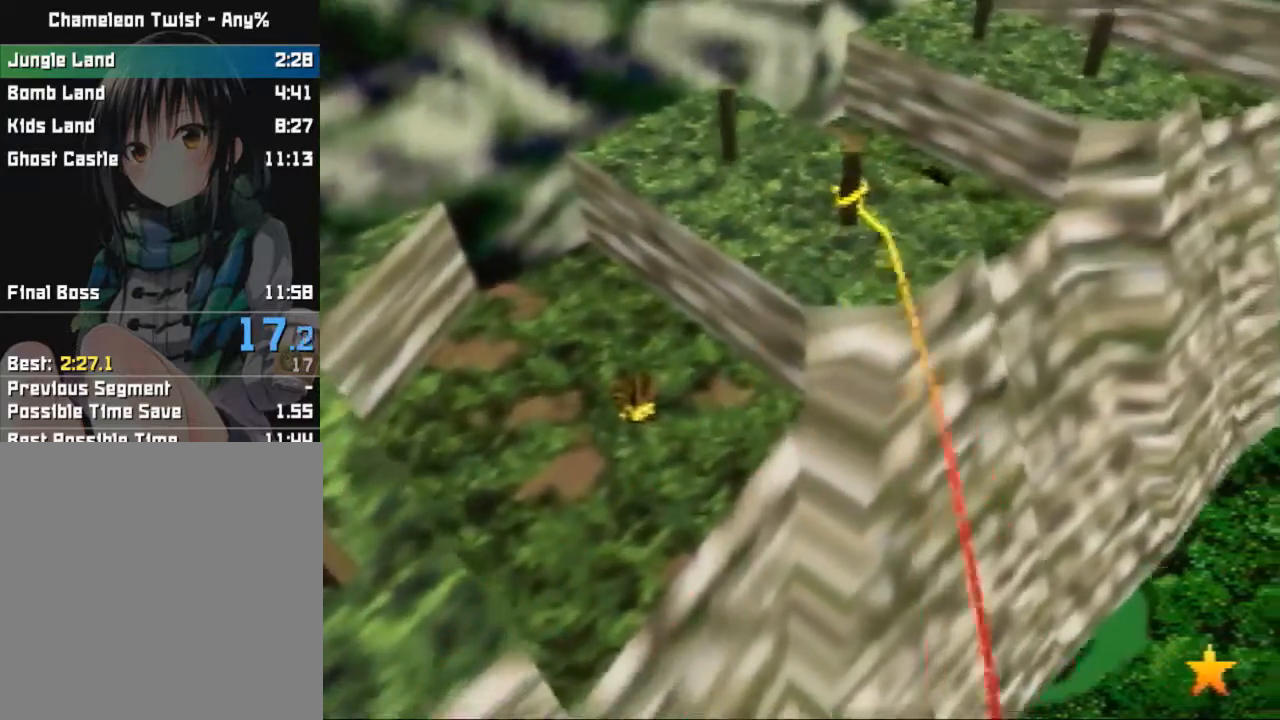
{"buttons": ["A", "B"], "left_stick": "right", "events": []}
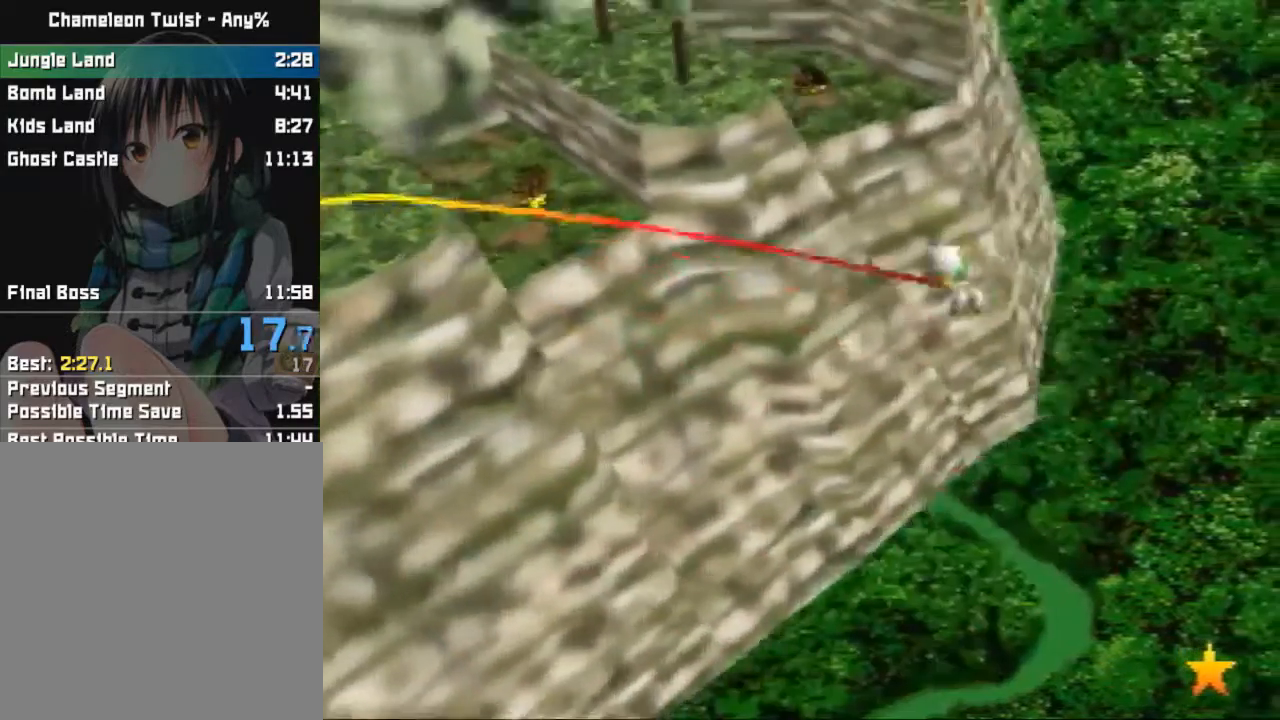
{"buttons": [], "left_stick": "up-right", "events": [[333, "A", "up"], [333, "B", "up"], [333, "left_stick", "up-right"]]}
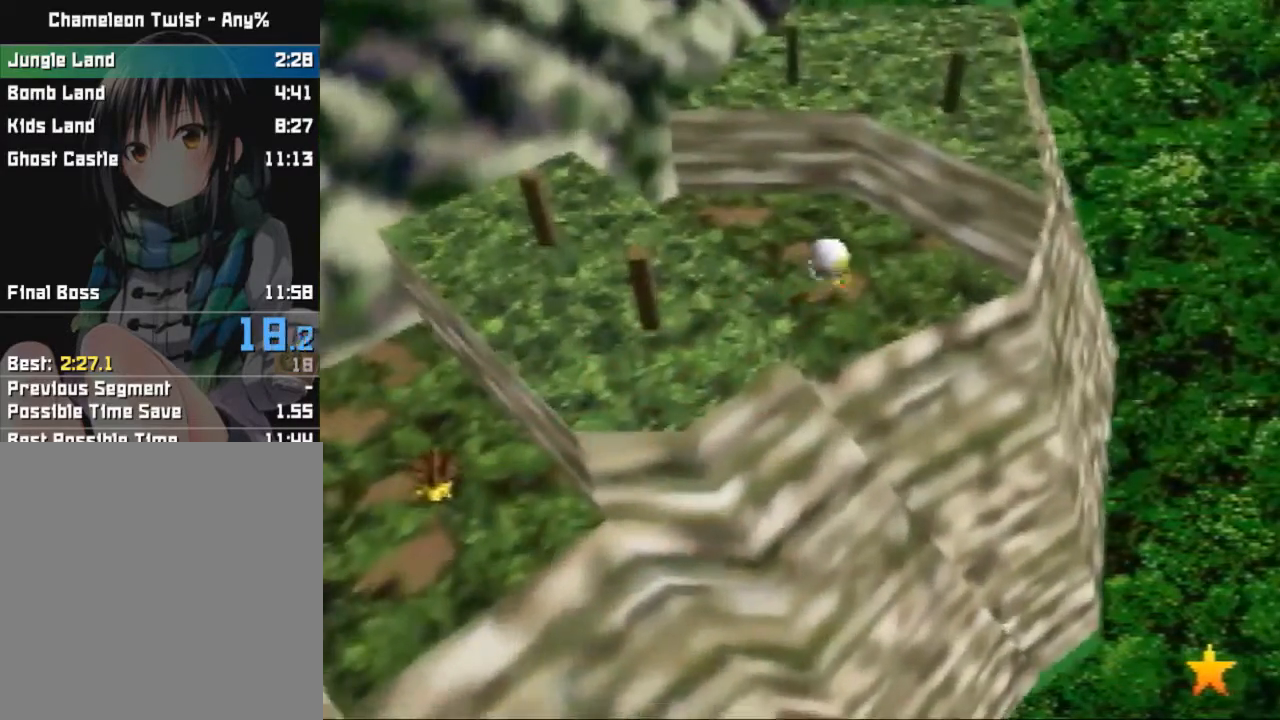
{"buttons": [], "left_stick": "up-right", "events": []}
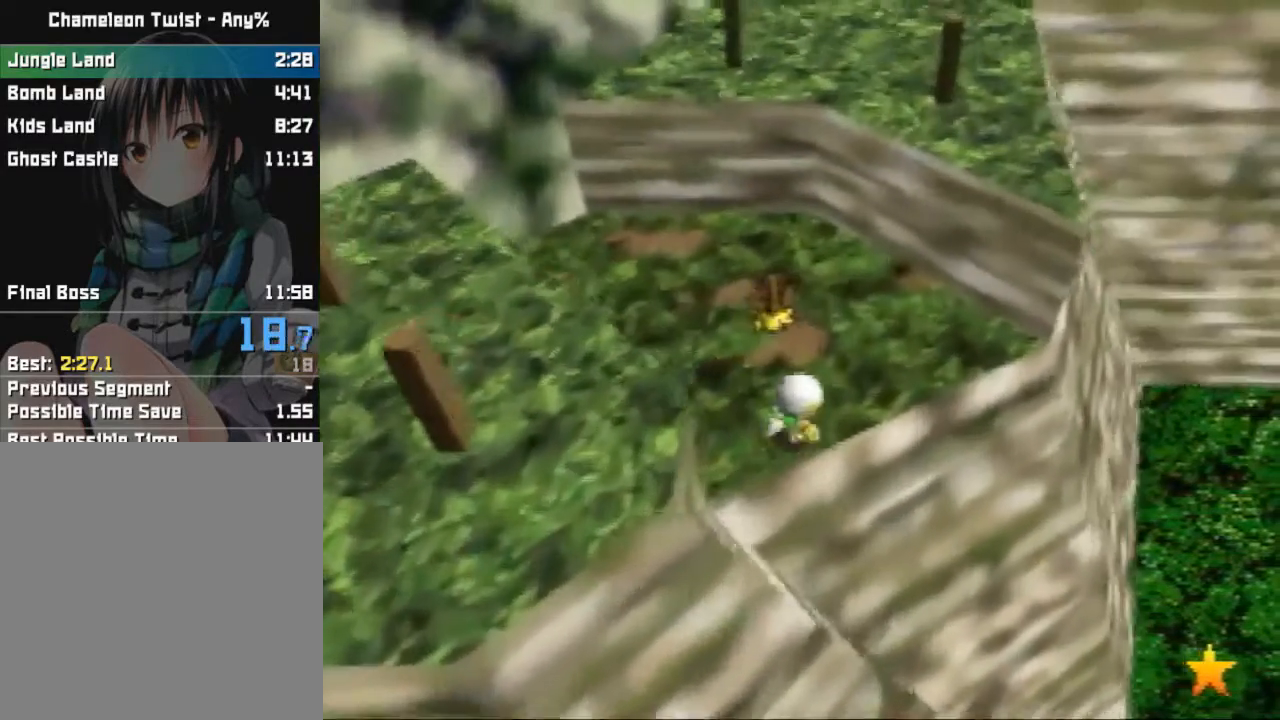
{"buttons": ["A"], "left_stick": "up-right", "events": [[400, "A", "down"]]}
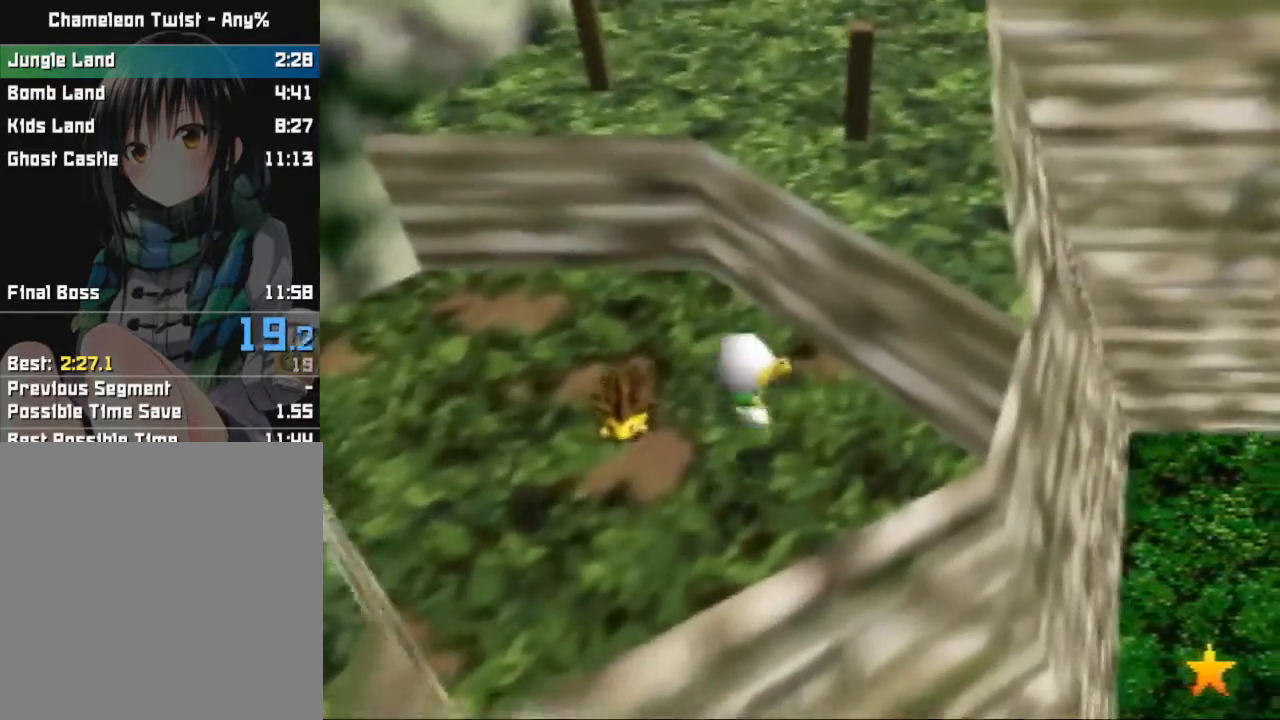
{"buttons": ["A"], "left_stick": "up-right", "events": []}
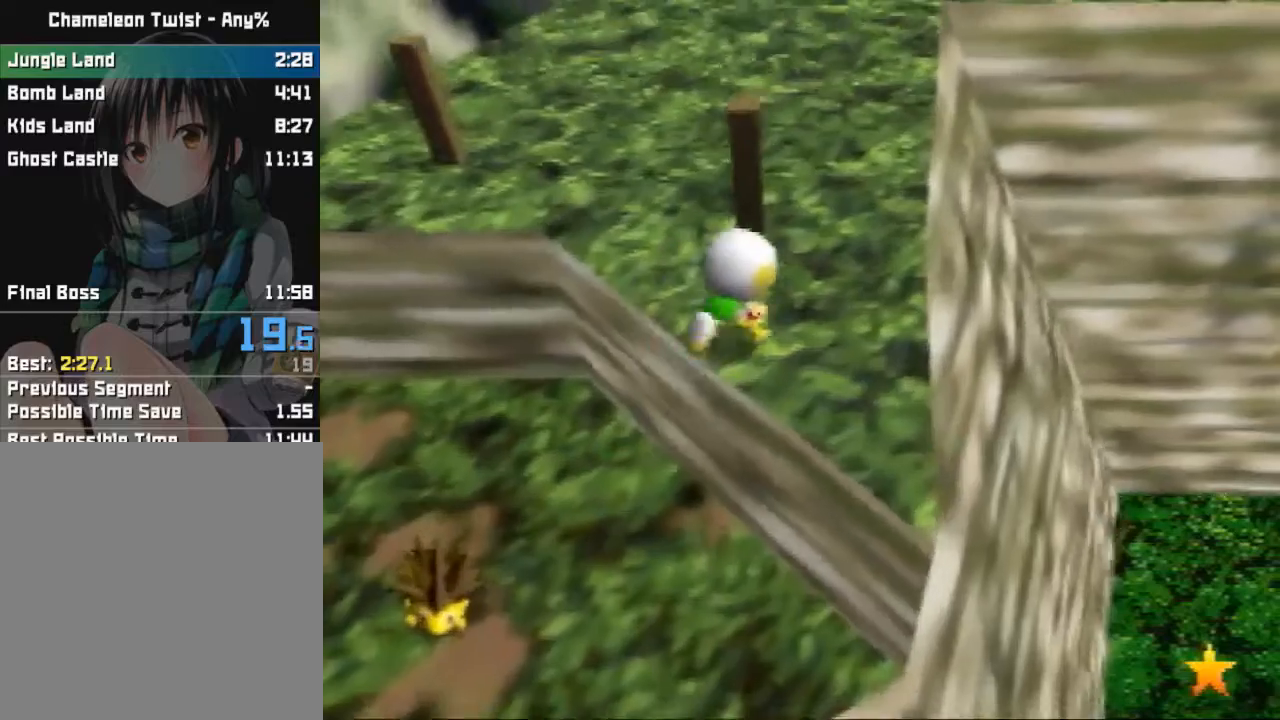
{"buttons": [], "left_stick": "up-right", "events": [[300, "A", "up"]]}
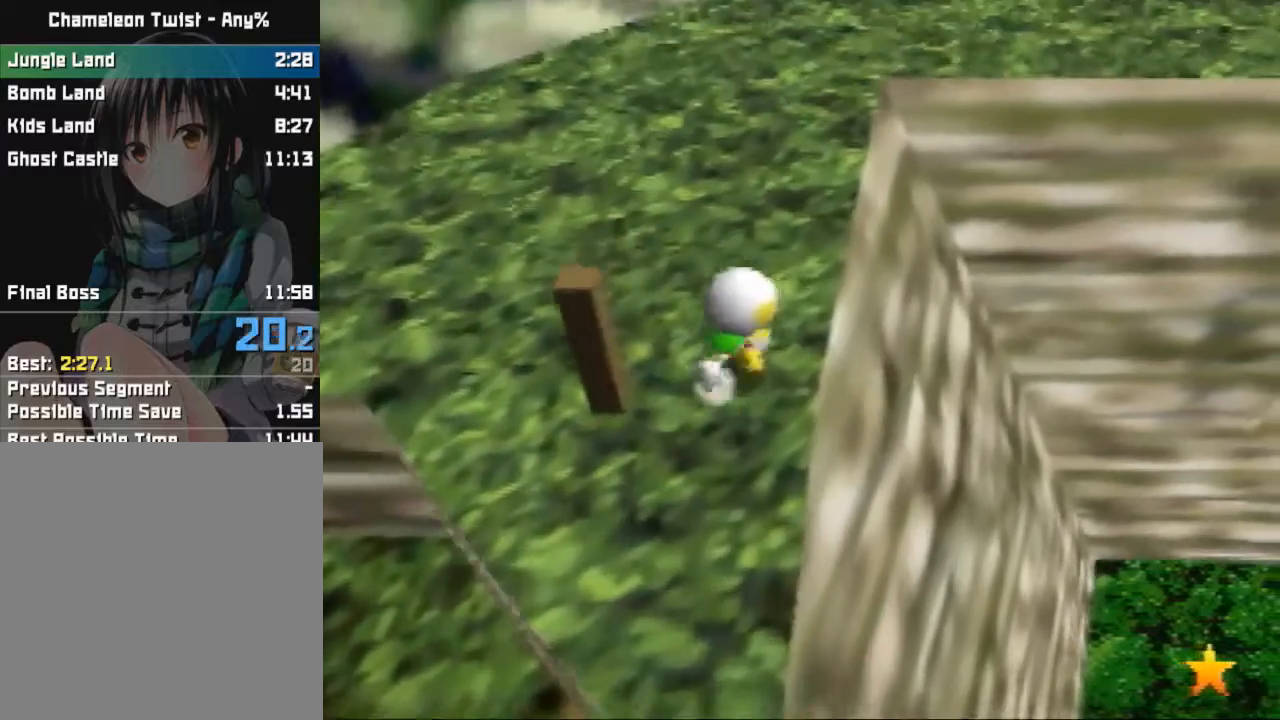
{"buttons": ["B"], "left_stick": "up-right", "events": [[367, "B", "down"]]}
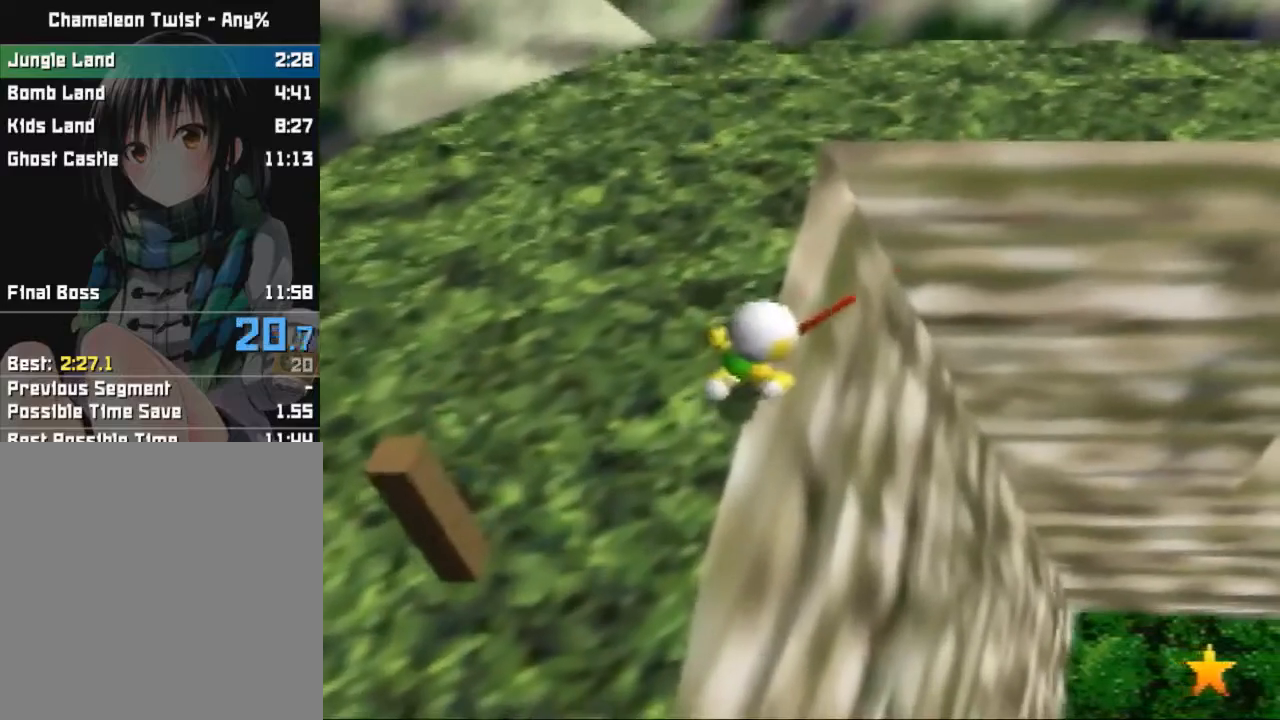
{"buttons": ["B"], "left_stick": "up-right", "events": []}
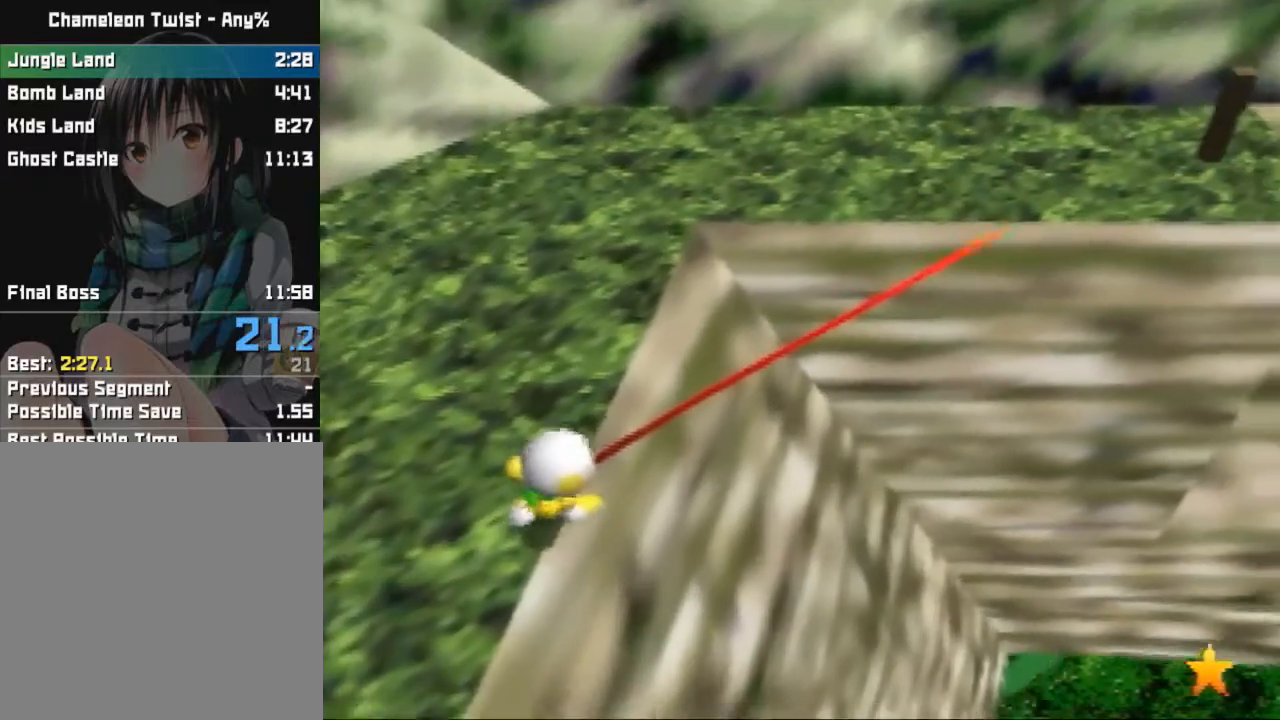
{"buttons": ["A", "B"], "left_stick": "right", "events": [[367, "left_stick", "right"], [434, "A", "down"]]}
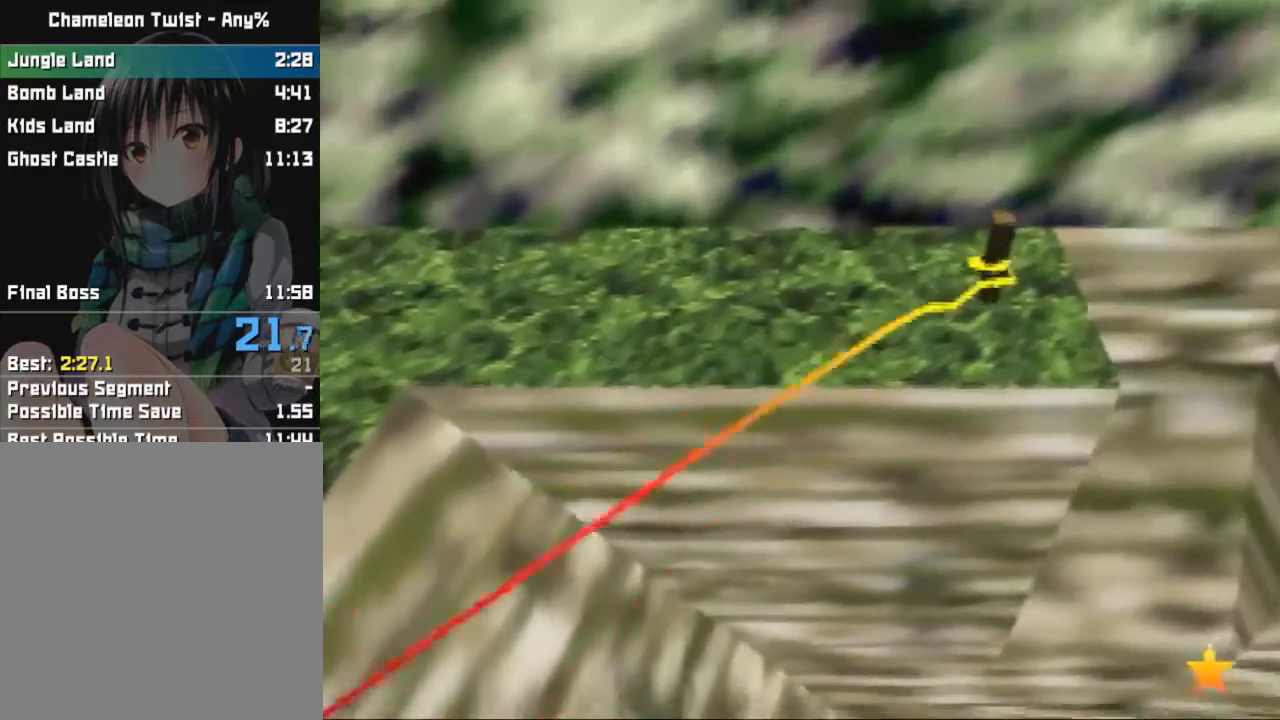
{"buttons": ["A", "B"], "left_stick": "right", "events": []}
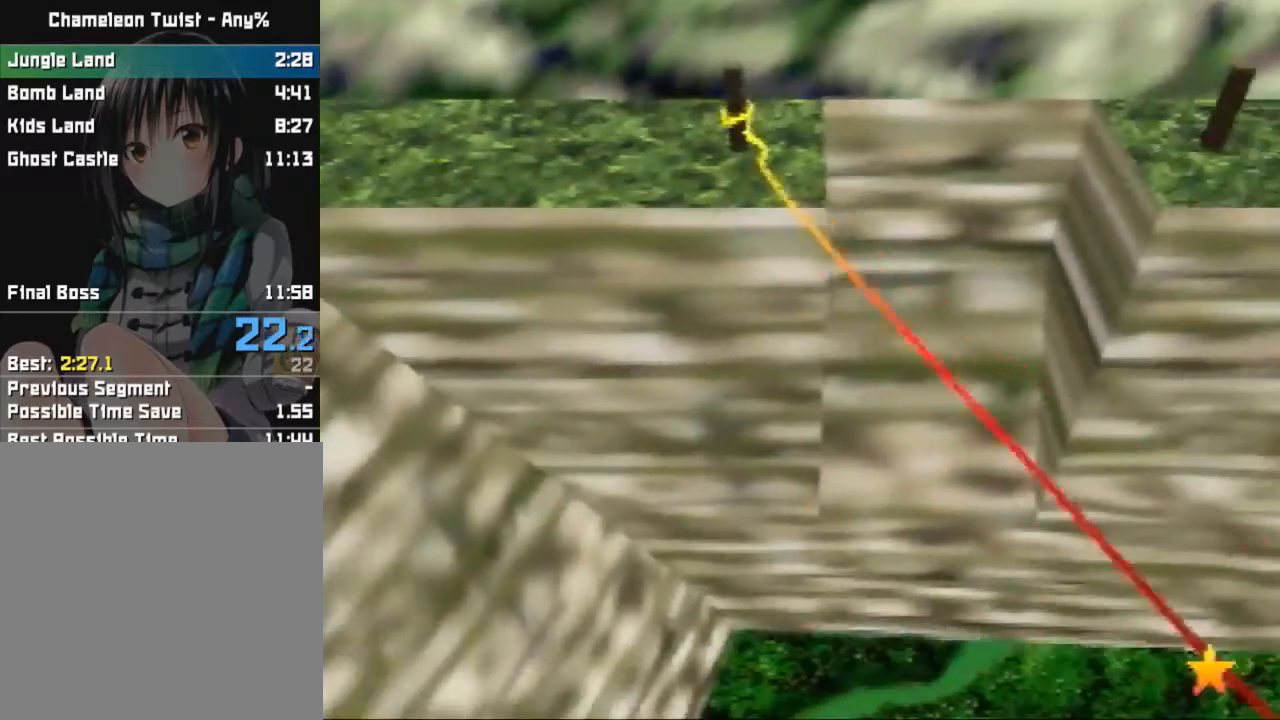
{"buttons": [], "left_stick": "up-right", "events": [[367, "left_stick", "up-right"], [400, "A", "up"], [434, "B", "up"]]}
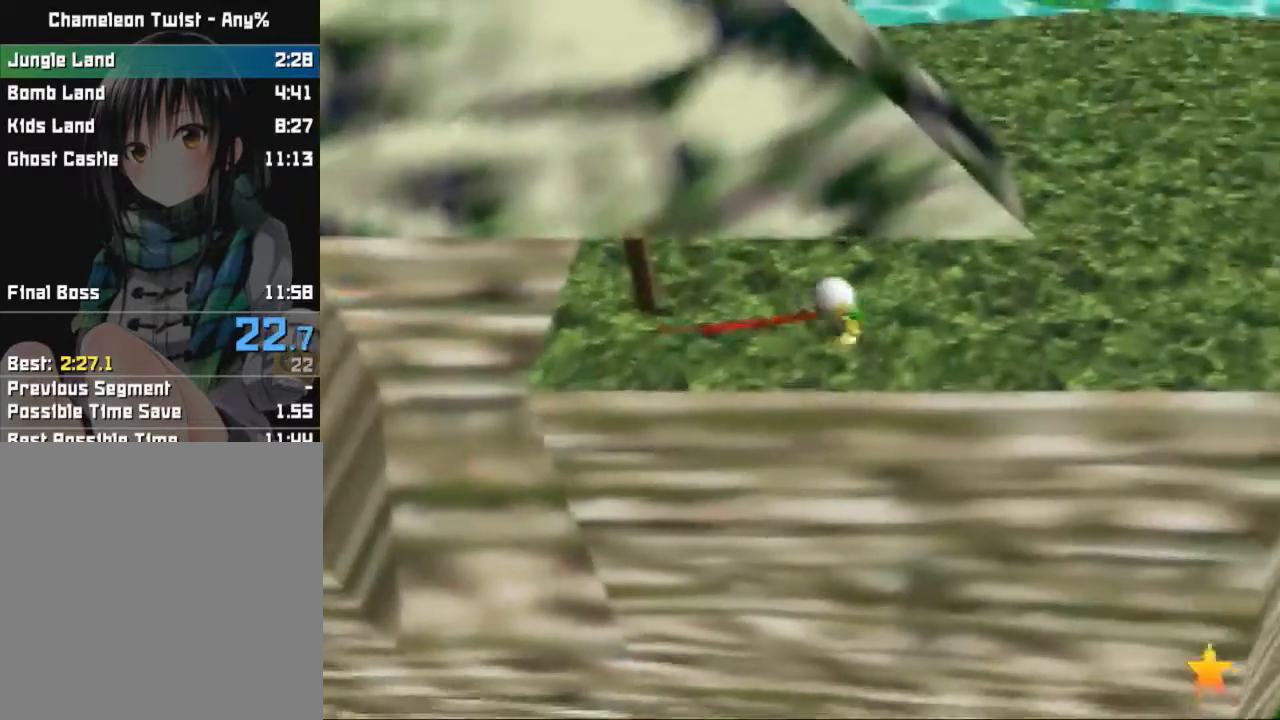
{"buttons": ["A"], "left_stick": "up", "events": [[301, "left_stick", "up"], [401, "A", "down"]]}
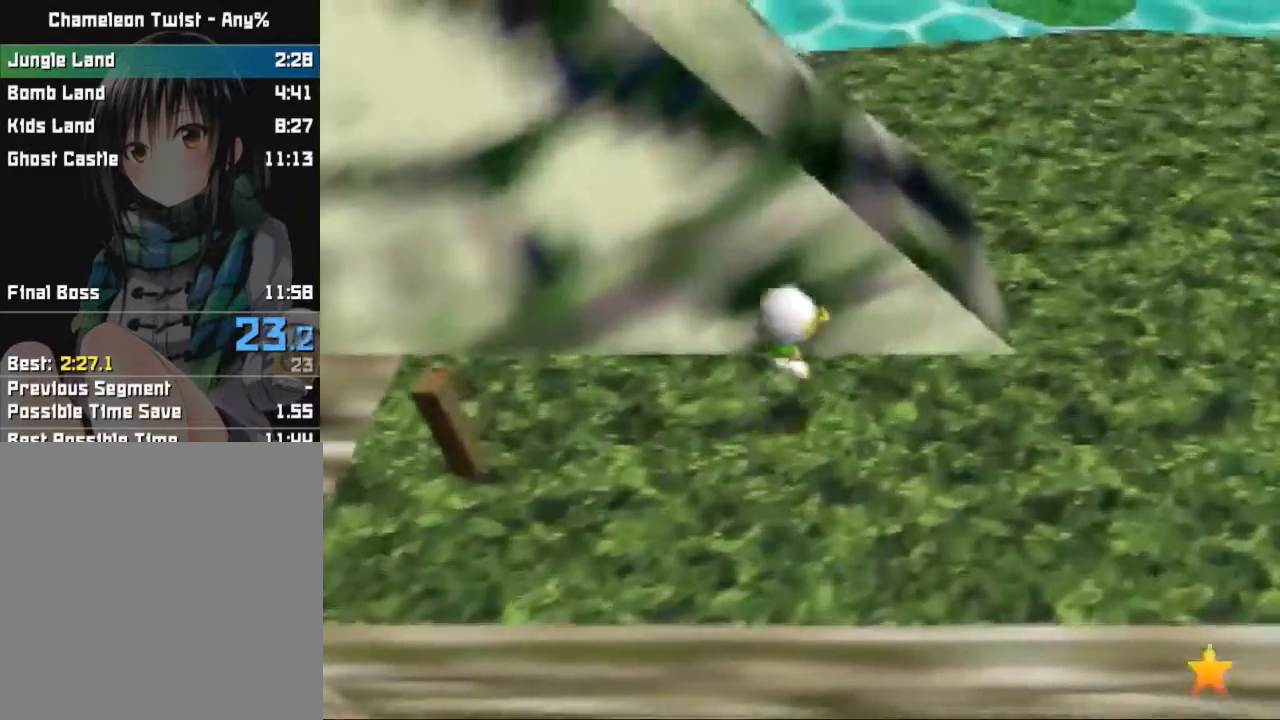
{"buttons": ["A"], "left_stick": "up", "events": []}
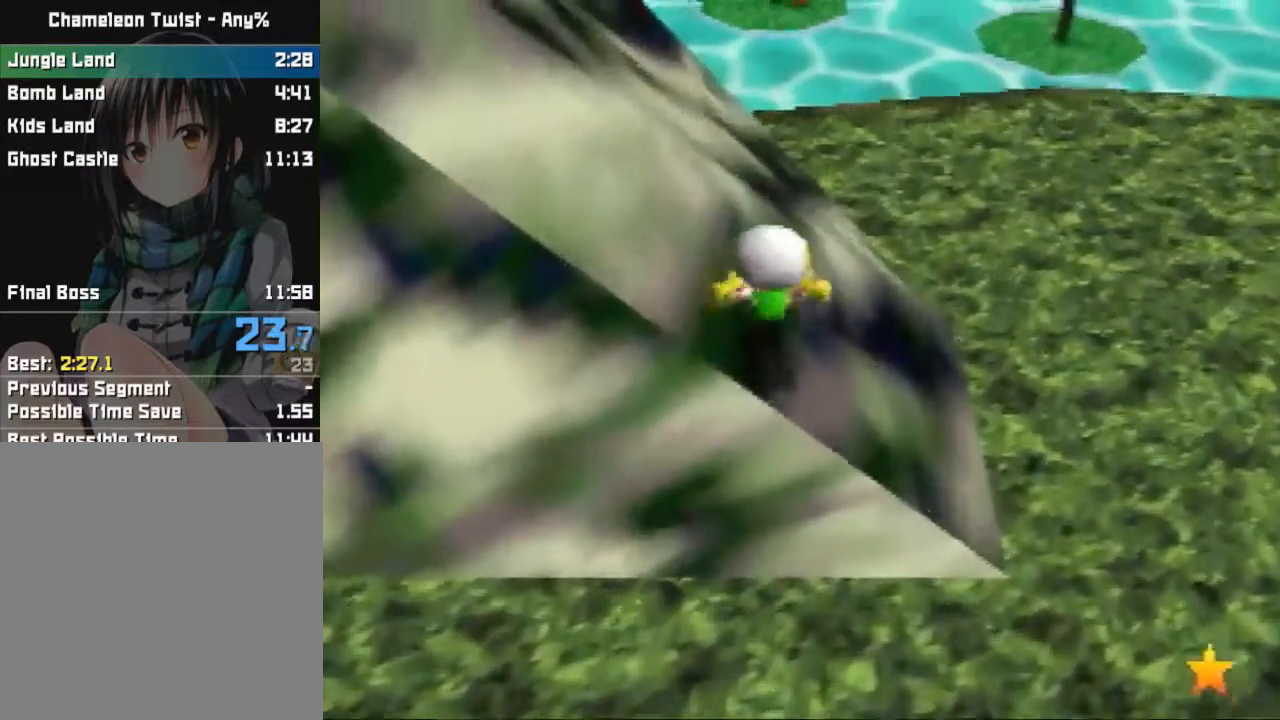
{"buttons": [], "left_stick": "up", "events": [[166, "A", "up"]]}
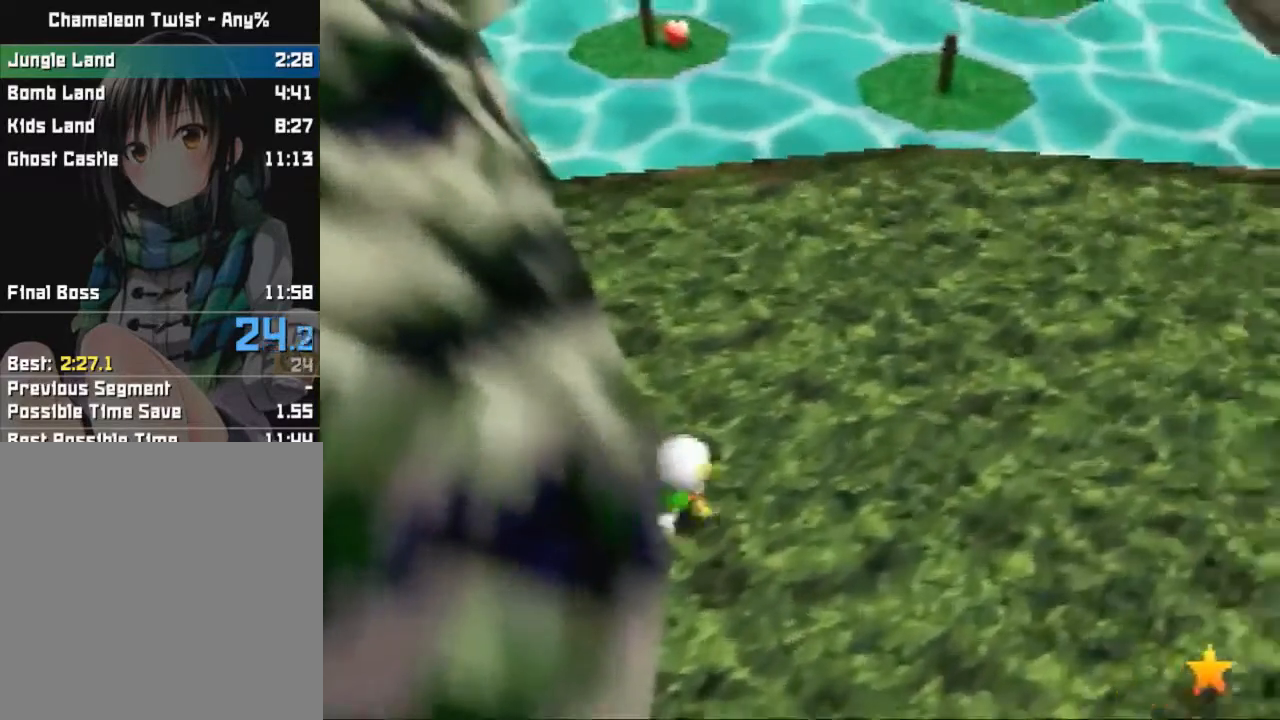
{"buttons": ["A"], "left_stick": "up", "events": [[33, "A", "down"]]}
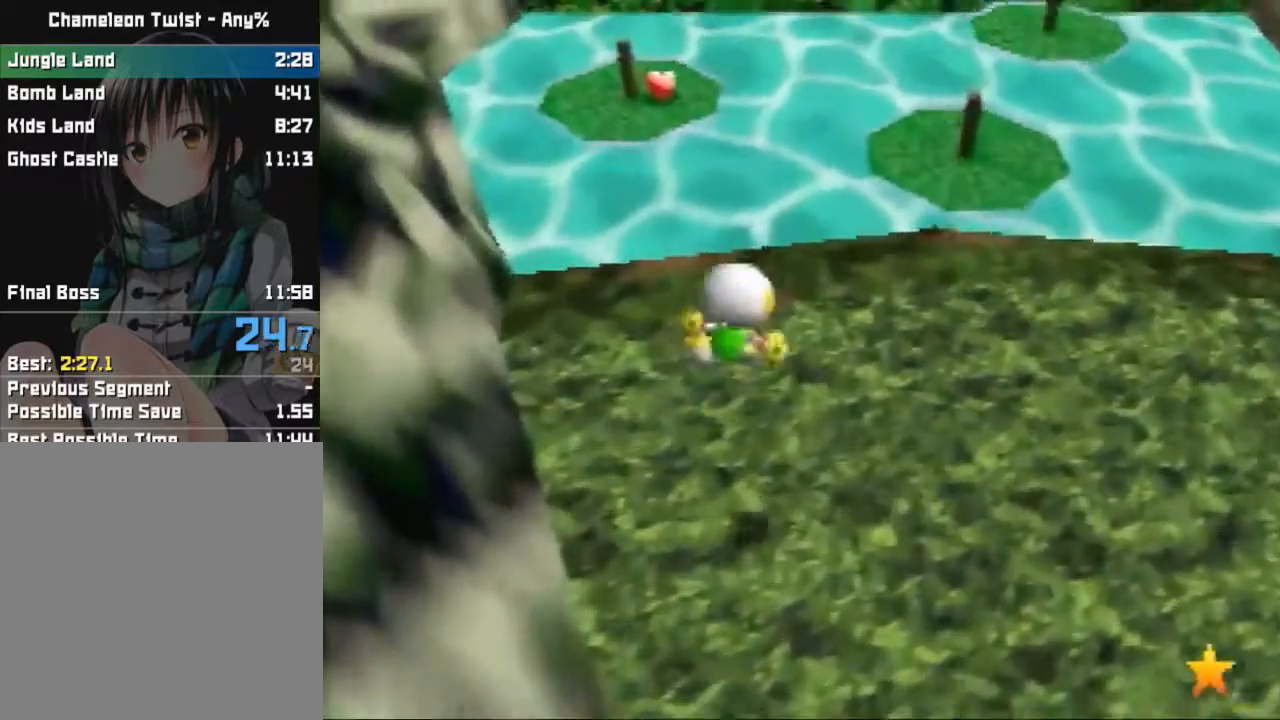
{"buttons": [], "left_stick": "up", "events": [[467, "A", "up"]]}
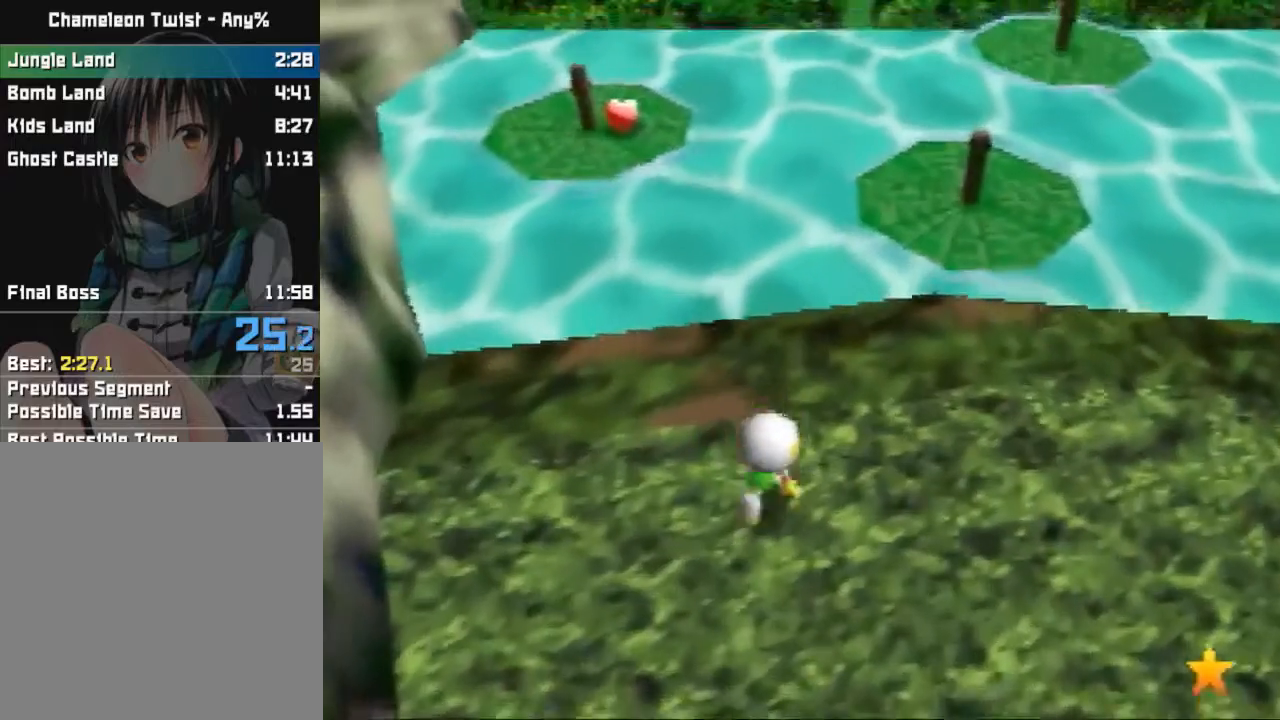
{"buttons": ["A"], "left_stick": "up", "events": [[267, "A", "down"]]}
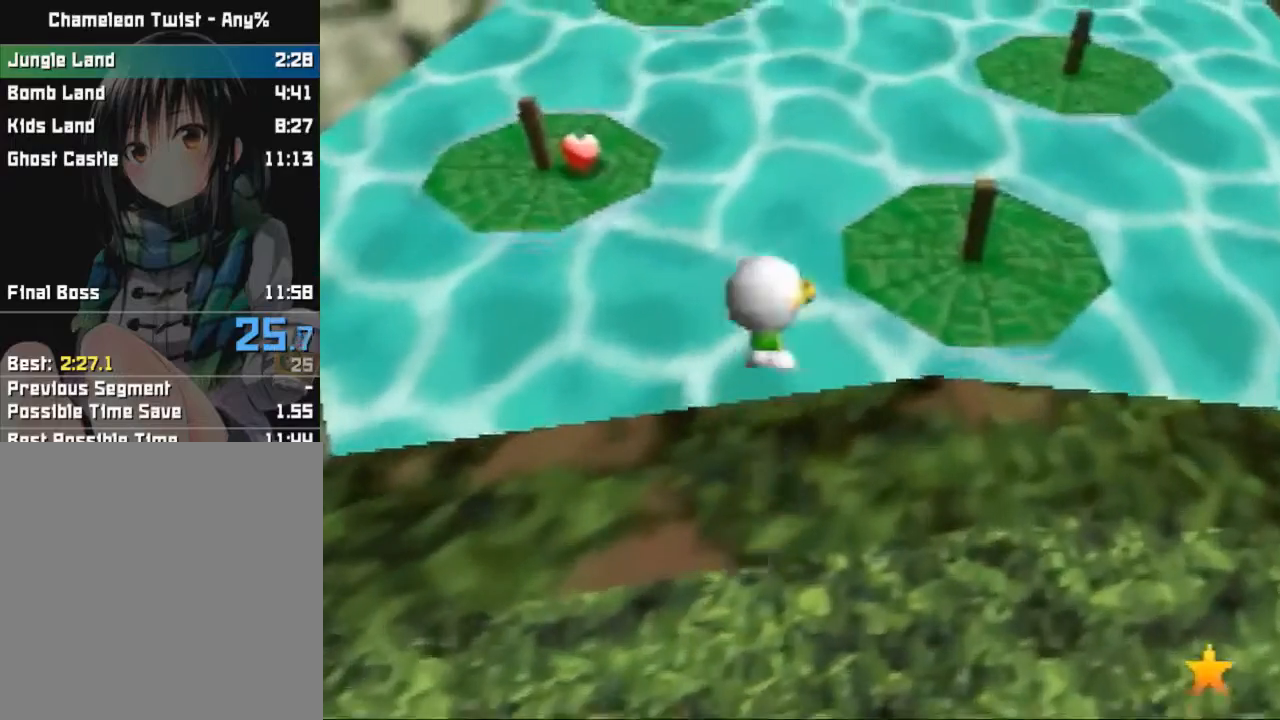
{"buttons": ["A"], "left_stick": "up", "events": []}